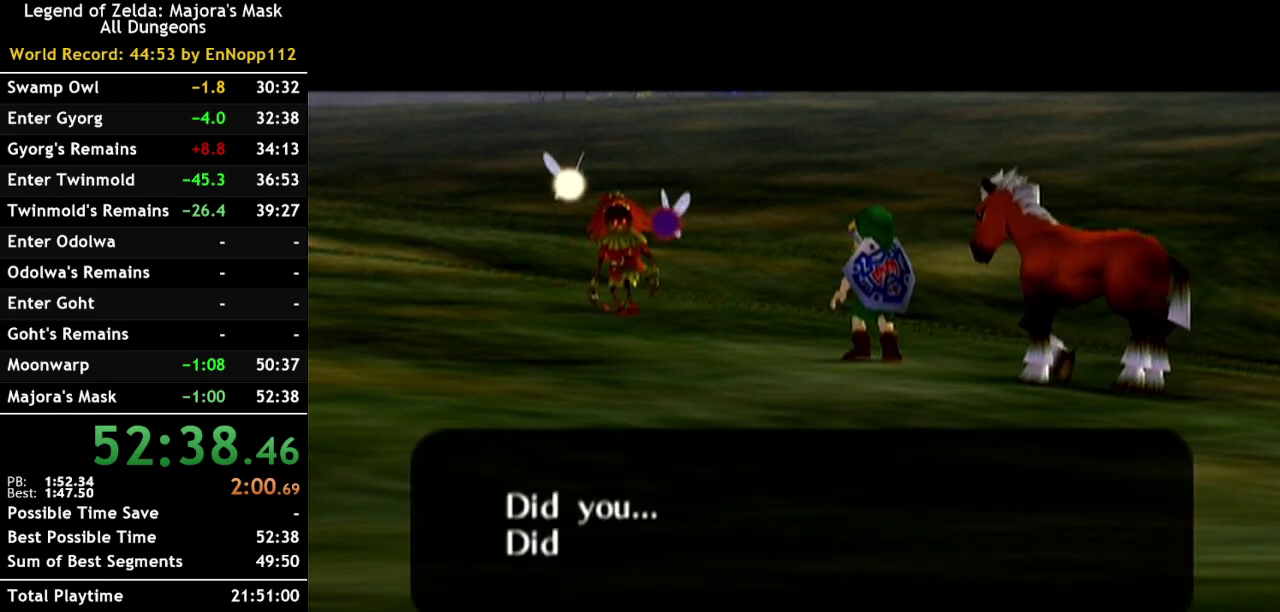
Gameplay with a controller (Nintendo layout); each line is a JSON object with the inputs held at the frame after it. "events" lists button and stick changes between this image and that frame as [ms after this image, input, new state], when the widget could be followed in between. Not read: L3 R3.
{"buttons": ["B"], "left_stick": "center", "right_stick": "center", "events": [[467, "B", "down"]]}
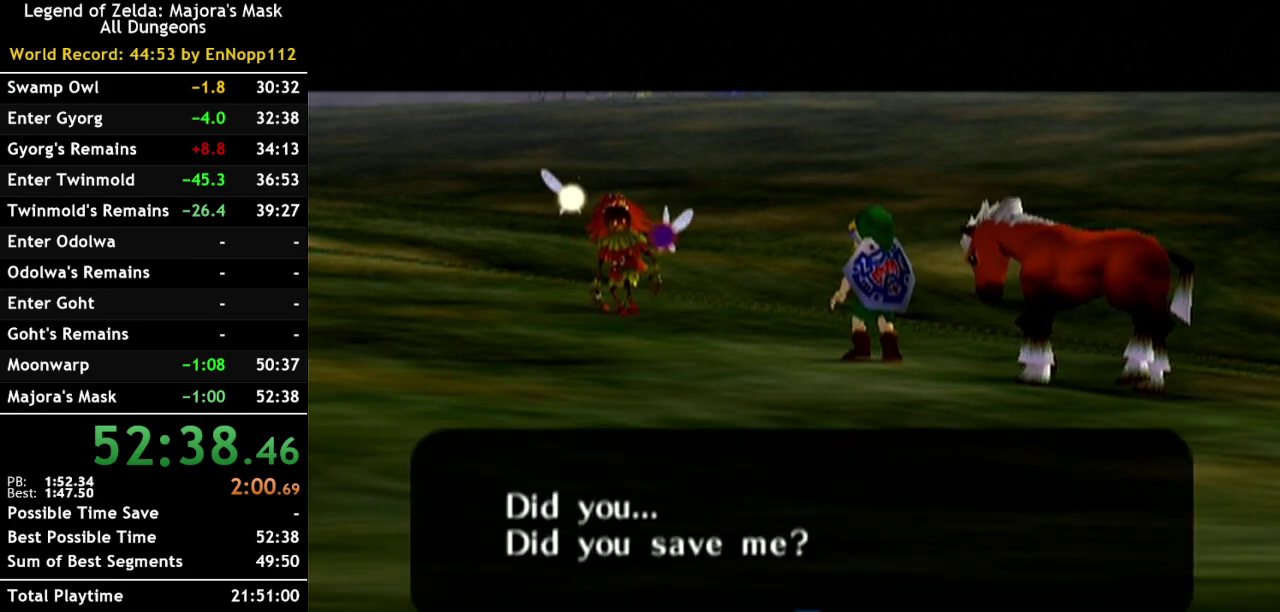
{"buttons": [], "left_stick": "center", "right_stick": "center", "events": [[117, "B", "up"]]}
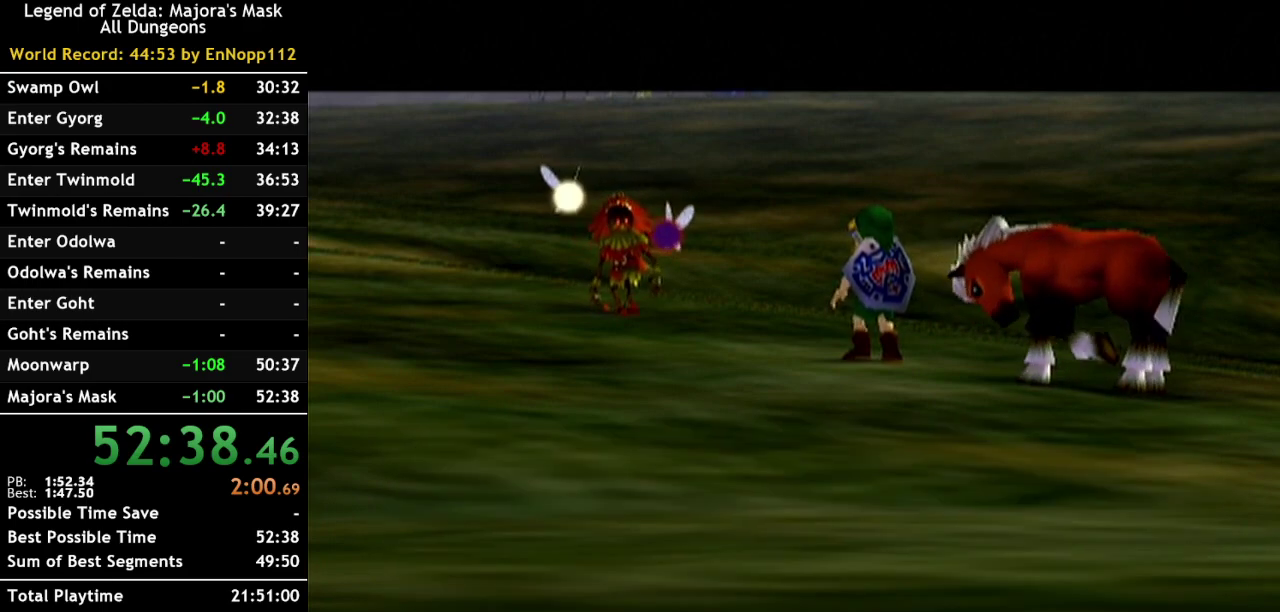
{"buttons": [], "left_stick": "center", "right_stick": "center", "events": []}
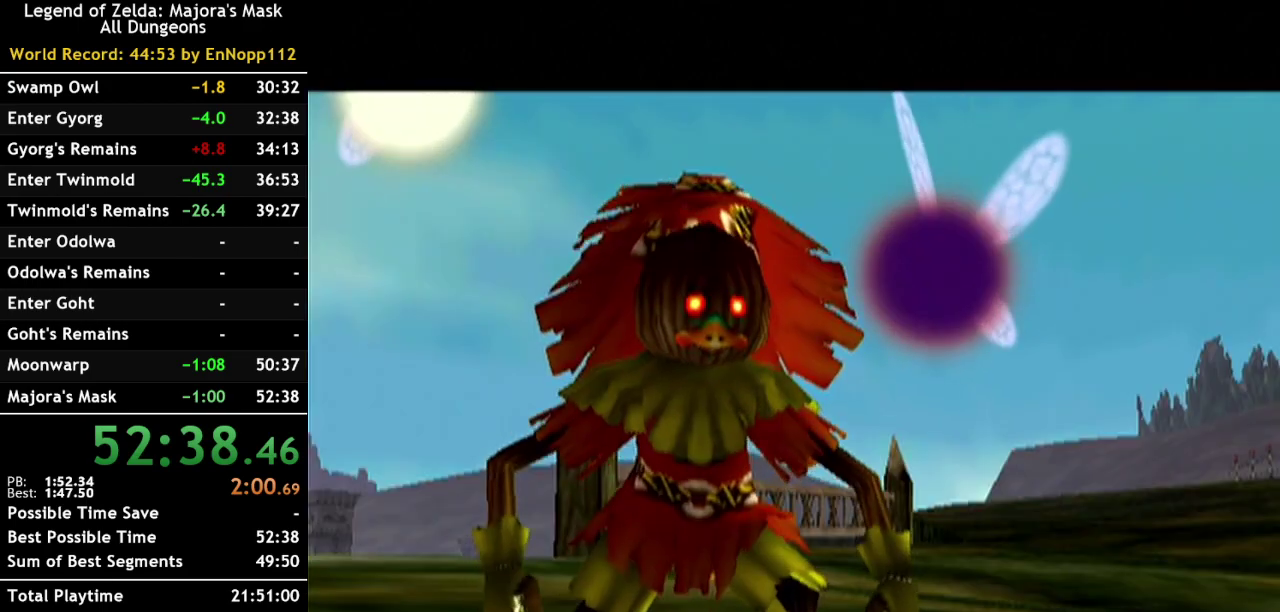
{"buttons": [], "left_stick": "center", "right_stick": "center", "events": []}
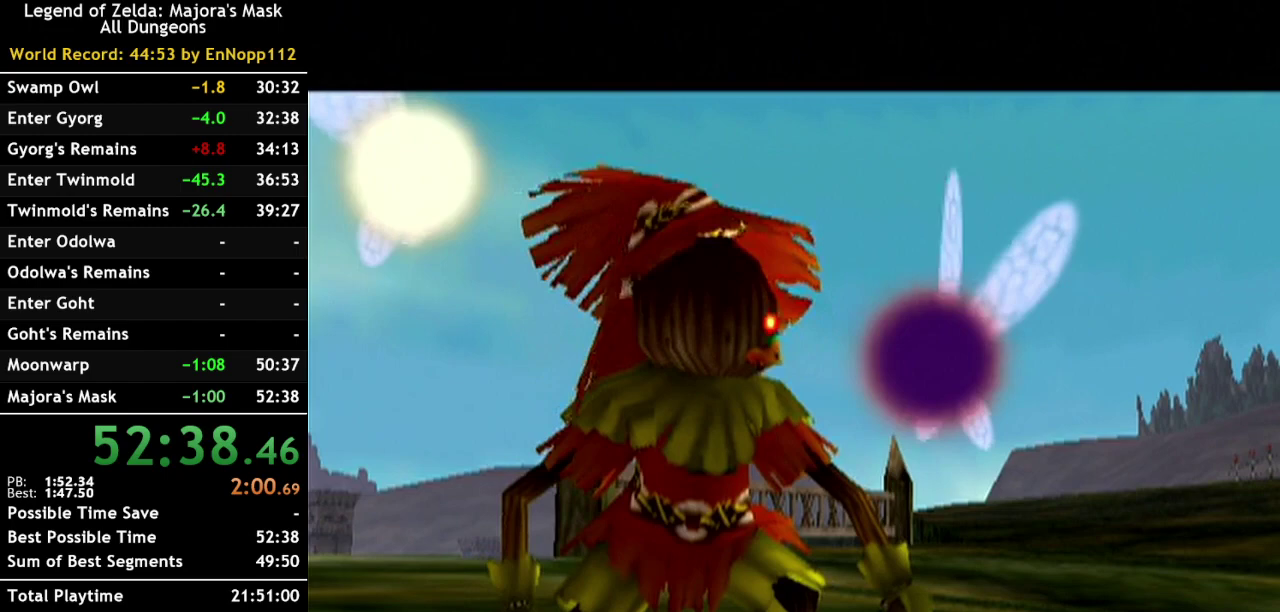
{"buttons": [], "left_stick": "center", "right_stick": "center", "events": []}
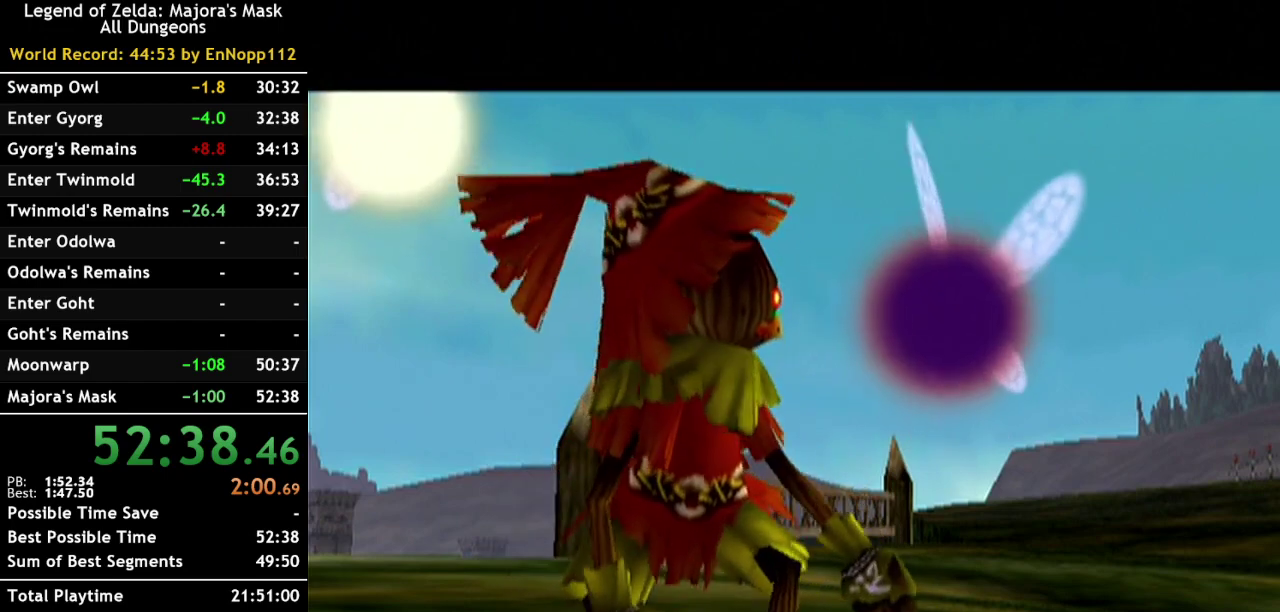
{"buttons": [], "left_stick": "center", "right_stick": "center", "events": []}
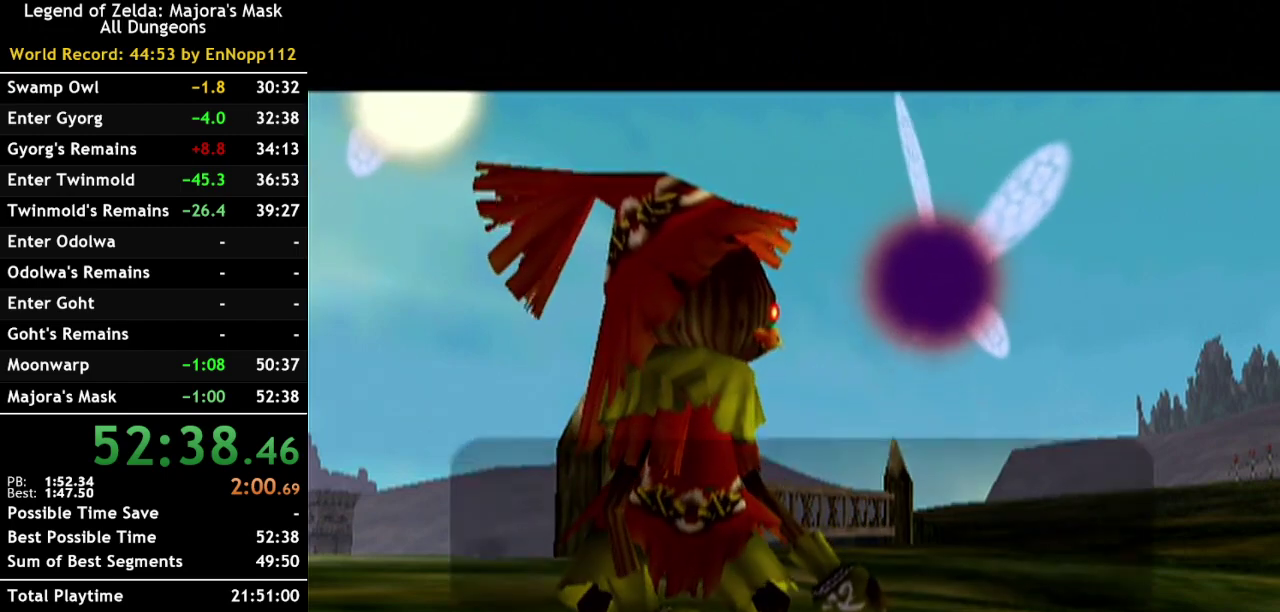
{"buttons": [], "left_stick": "center", "right_stick": "center", "events": []}
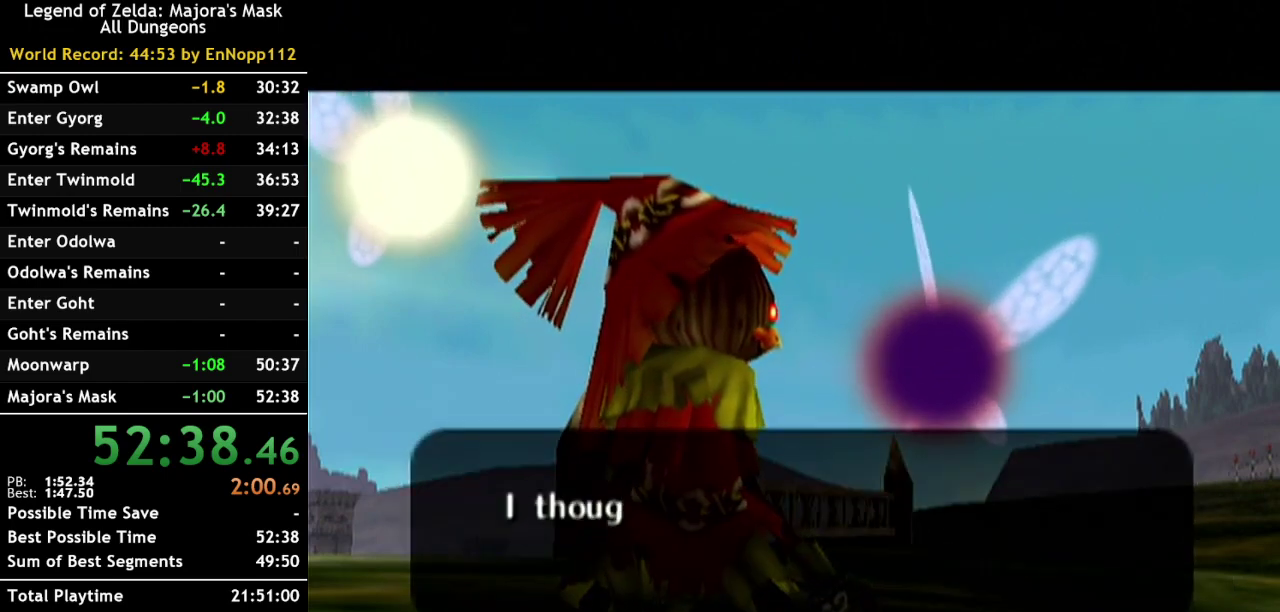
{"buttons": ["B"], "left_stick": "center", "right_stick": "center", "events": [[433, "B", "down"]]}
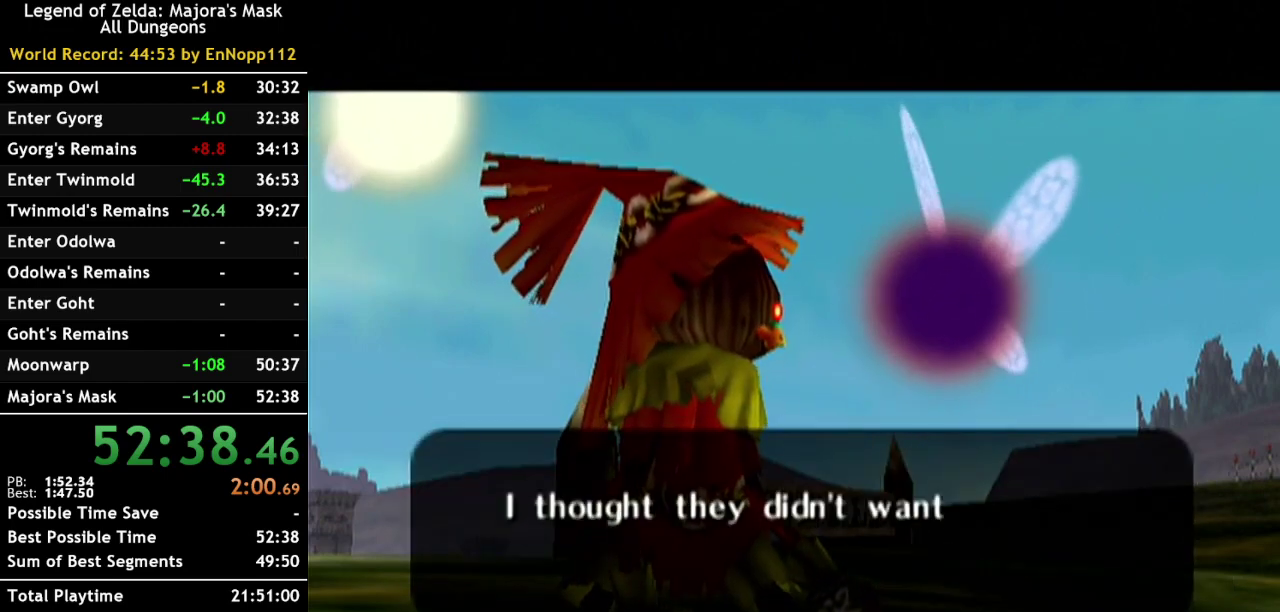
{"buttons": [], "left_stick": "center", "right_stick": "center", "events": [[67, "B", "up"], [183, "B", "down"], [317, "B", "up"], [417, "B", "down"], [467, "B", "up"]]}
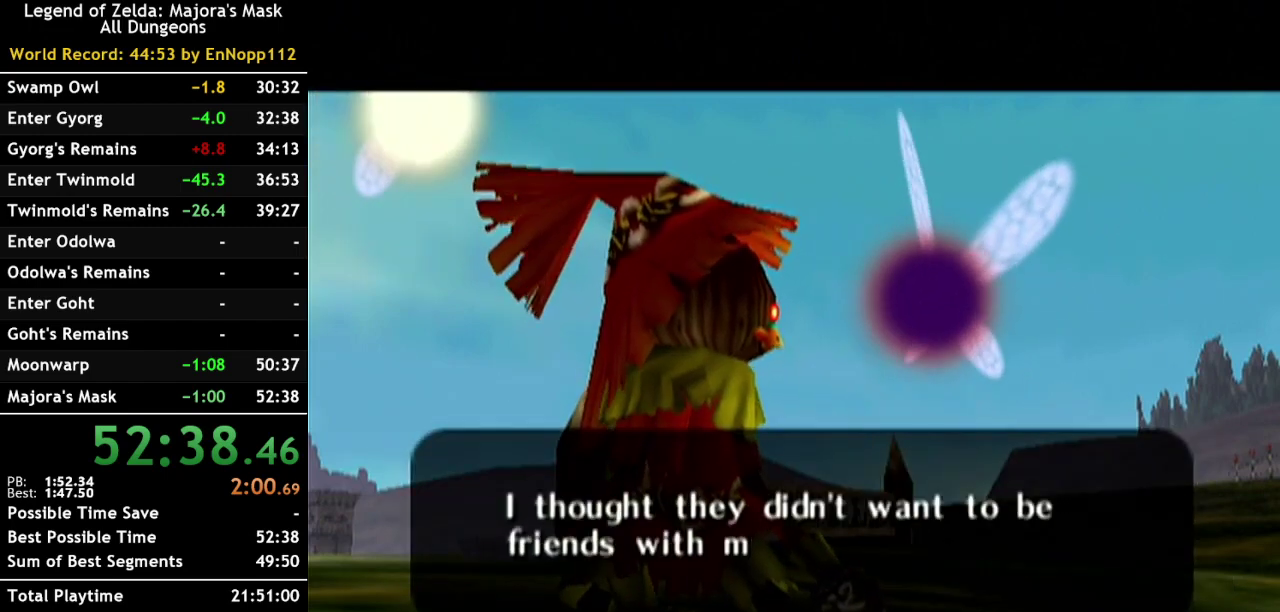
{"buttons": ["B"], "left_stick": "center", "right_stick": "center", "events": [[100, "B", "down"], [183, "B", "up"], [283, "B", "down"], [367, "B", "up"], [500, "B", "down"]]}
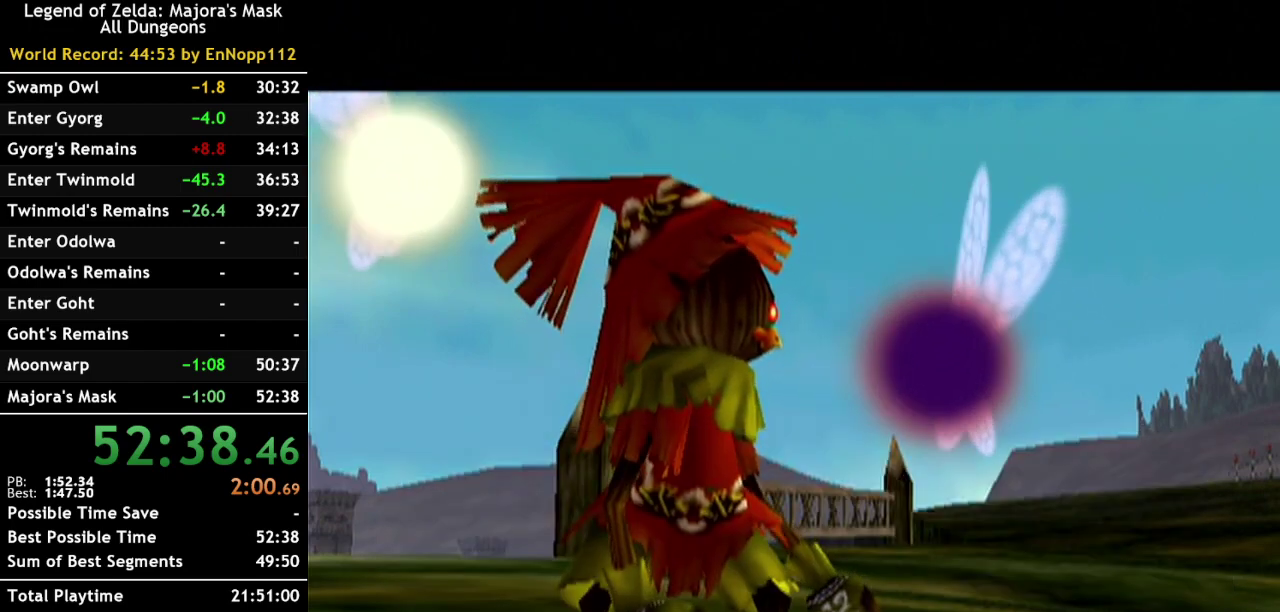
{"buttons": [], "left_stick": "center", "right_stick": "center", "events": [[67, "B", "up"], [150, "B", "down"], [250, "B", "up"]]}
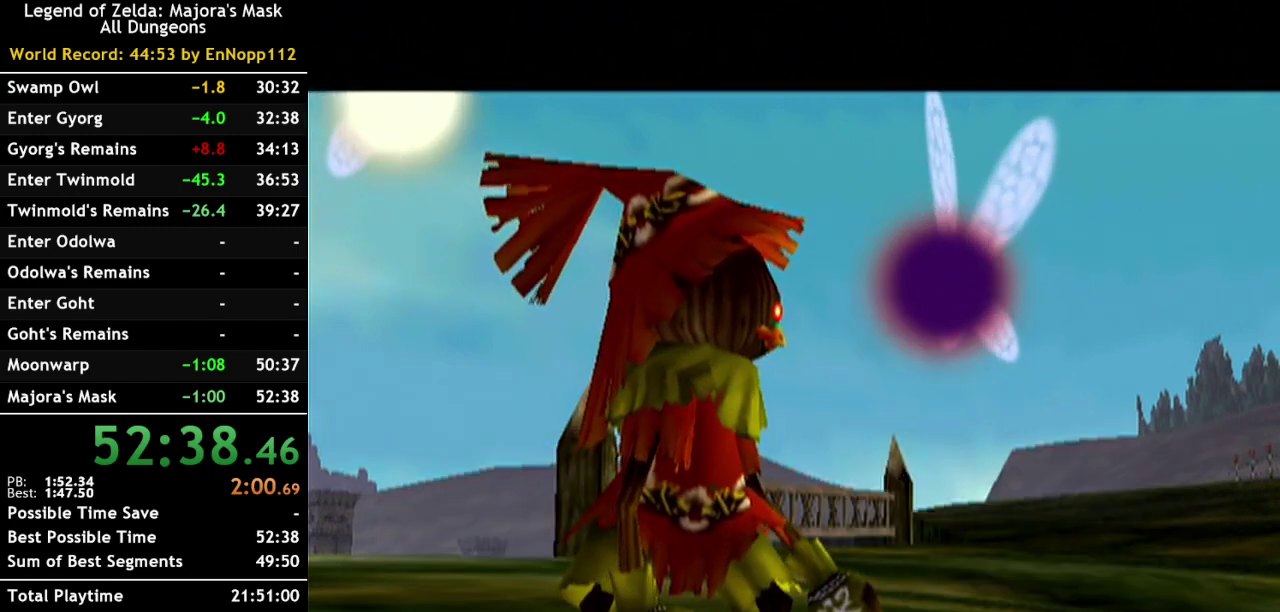
{"buttons": [], "left_stick": "center", "right_stick": "center", "events": []}
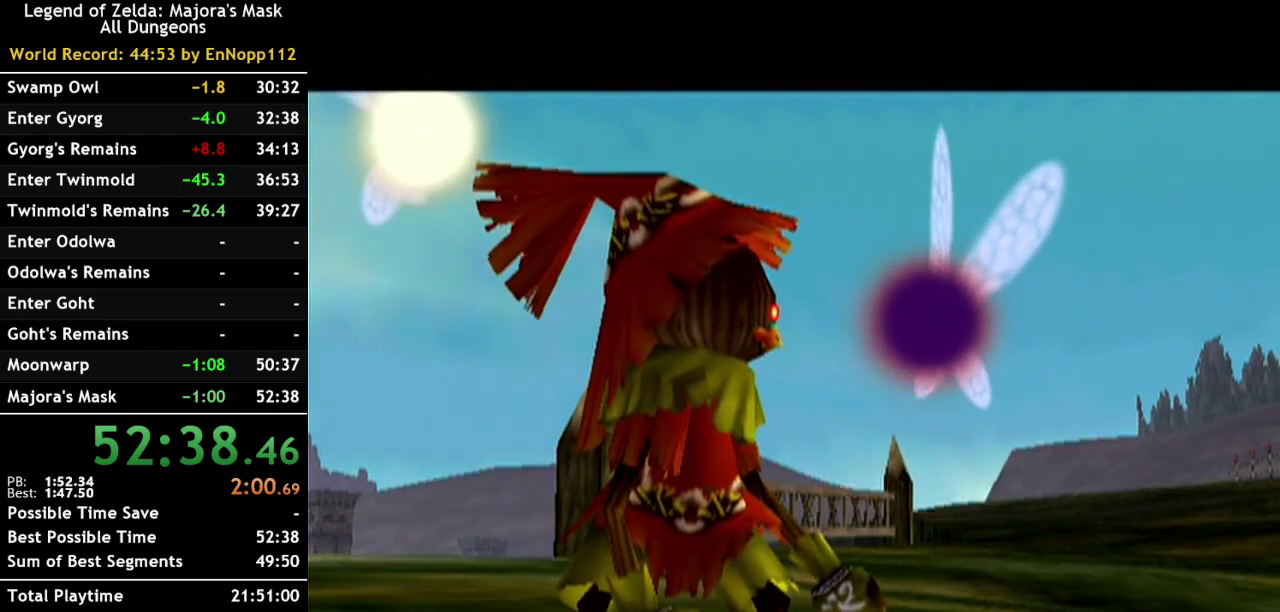
{"buttons": [], "left_stick": "center", "right_stick": "center", "events": []}
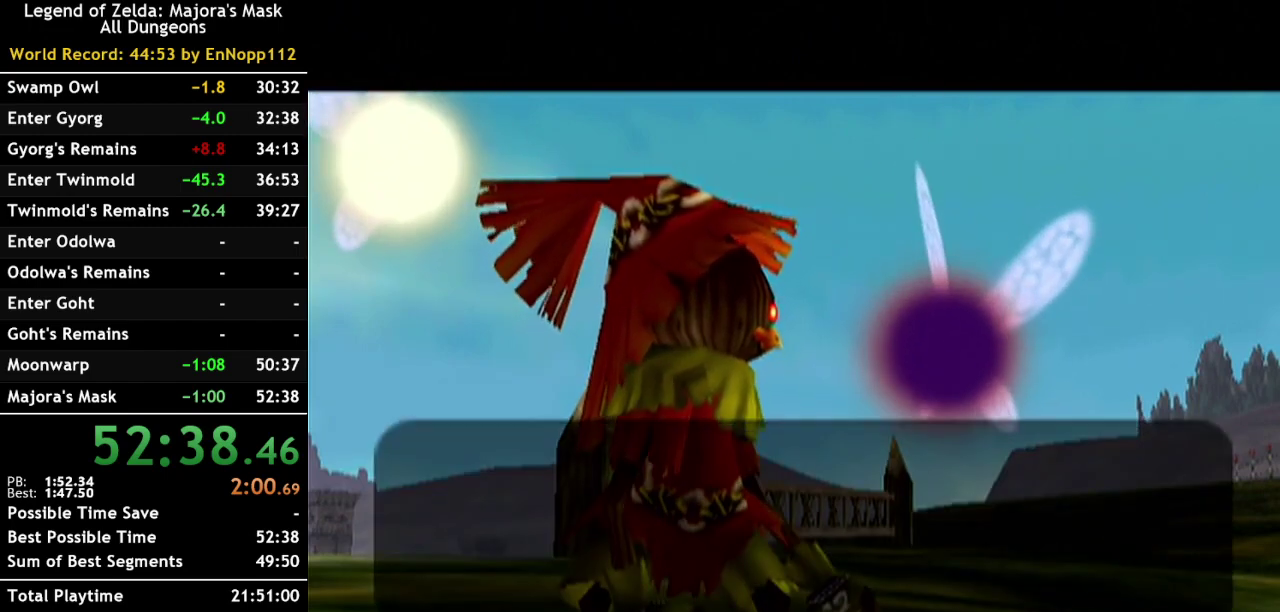
{"buttons": ["B"], "left_stick": "center", "right_stick": "center", "events": [[250, "B", "down"], [367, "B", "up"], [467, "B", "down"]]}
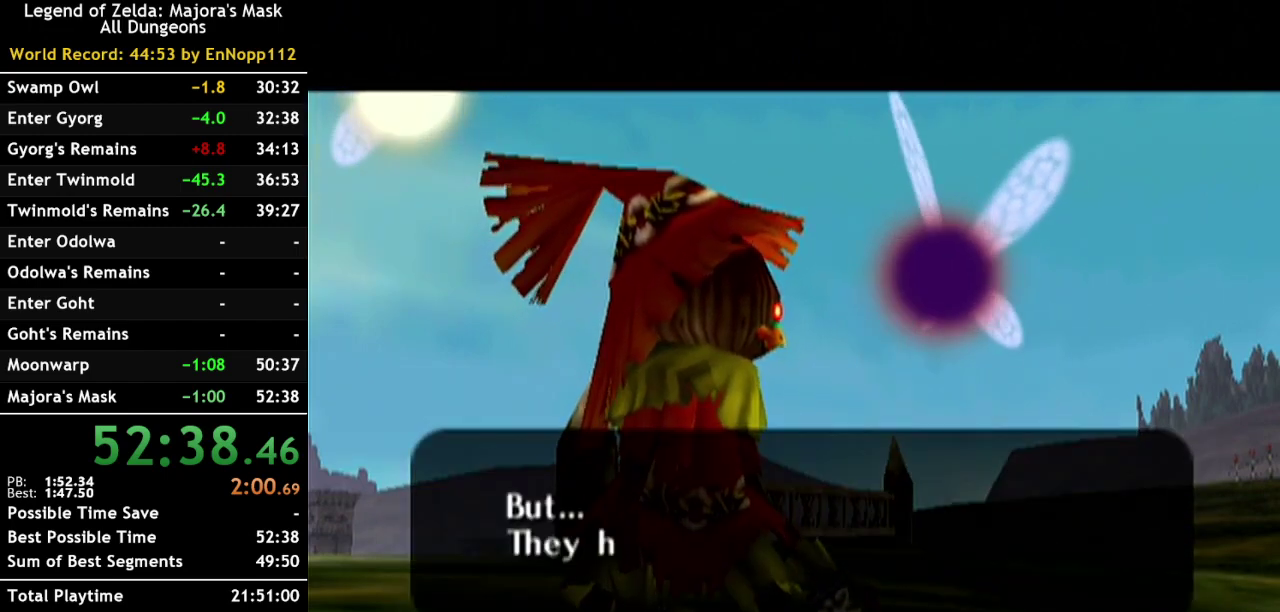
{"buttons": [], "left_stick": "center", "right_stick": "center", "events": [[67, "B", "up"], [150, "B", "down"], [250, "B", "up"], [333, "B", "down"], [467, "B", "up"]]}
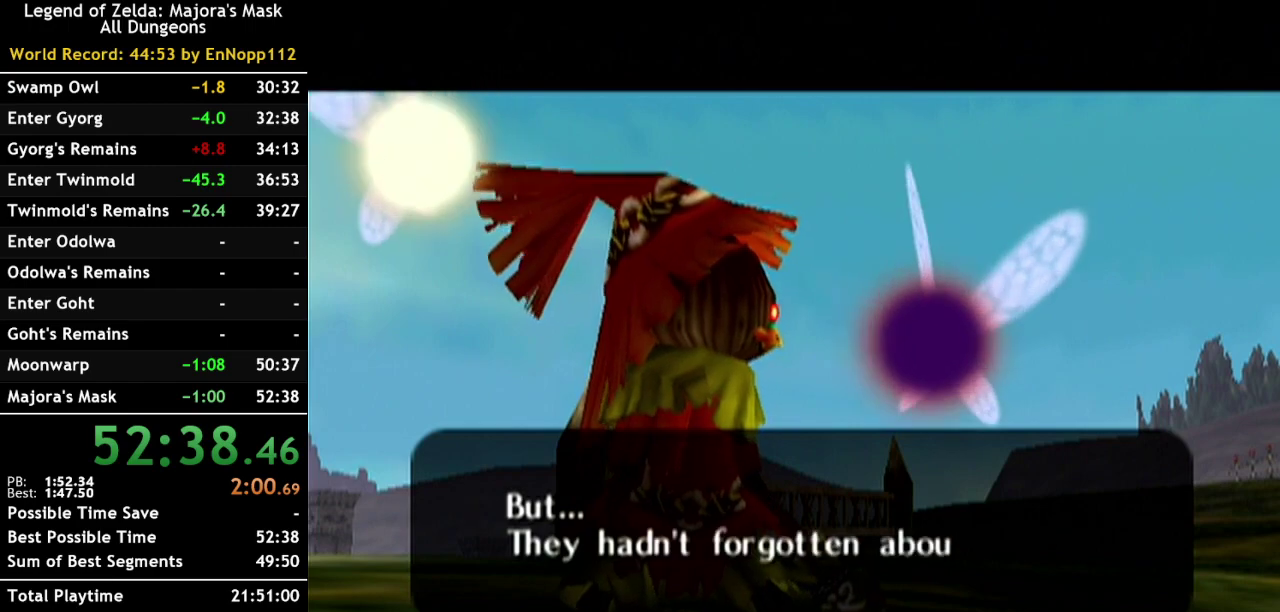
{"buttons": ["B"], "left_stick": "center", "right_stick": "center", "events": [[83, "B", "down"], [150, "B", "up"], [283, "B", "down"], [350, "B", "up"], [433, "B", "down"]]}
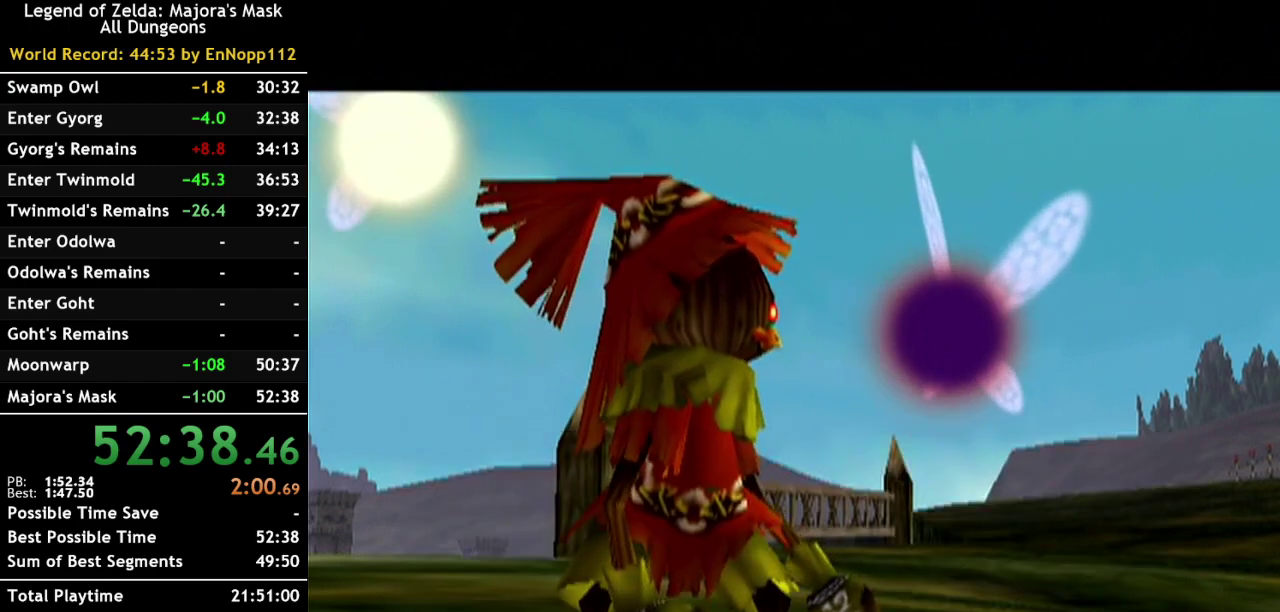
{"buttons": [], "left_stick": "center", "right_stick": "center", "events": [[67, "B", "up"]]}